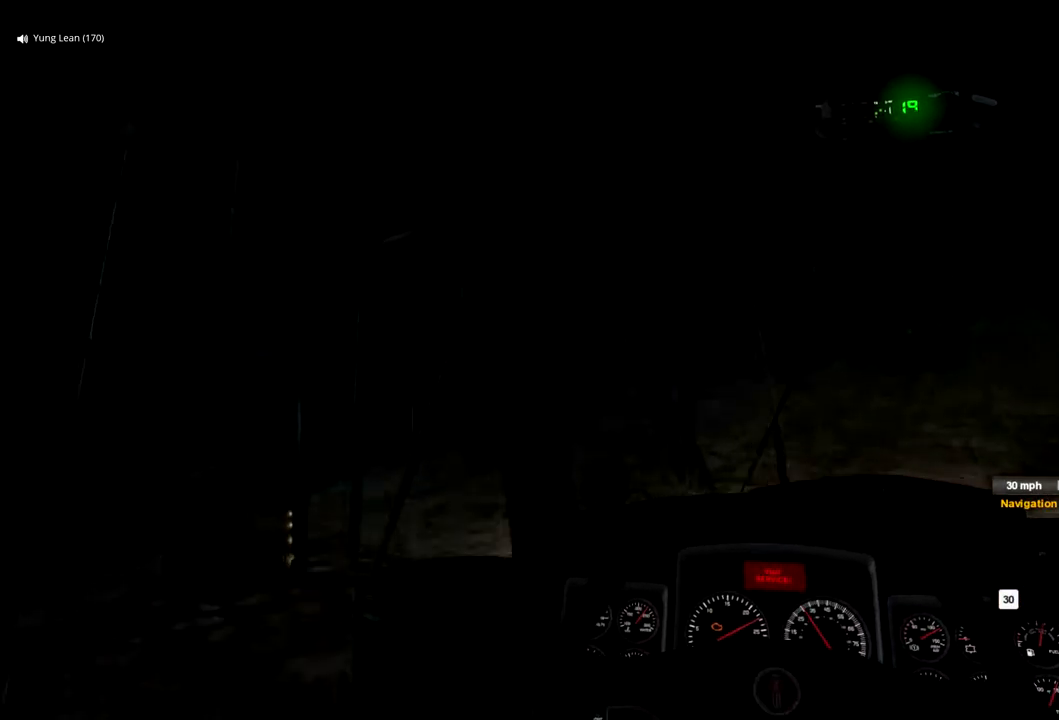
Gameplay with a controller (Xbox layout); each line is a JSON object with the inputs held at the frame after it. "events" lists button and stick changes between this image and that frame as [ms after this image, input, new state], when the widget could be followed in between. Not read: X.
{"buttons": ["R2"], "left_stick": "center", "right_stick": "center", "events": [[100, "left_stick", "right"], [400, "left_stick", "center"]]}
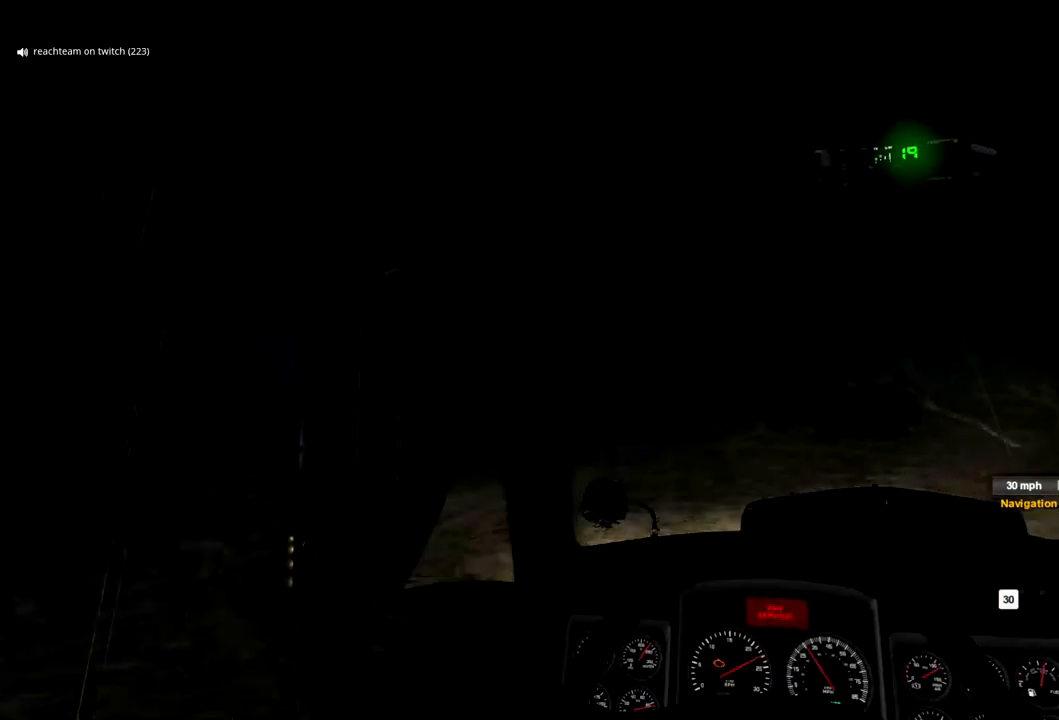
{"buttons": ["R2"], "left_stick": "center", "right_stick": "center", "events": [[167, "left_stick", "right"], [433, "left_stick", "center"]]}
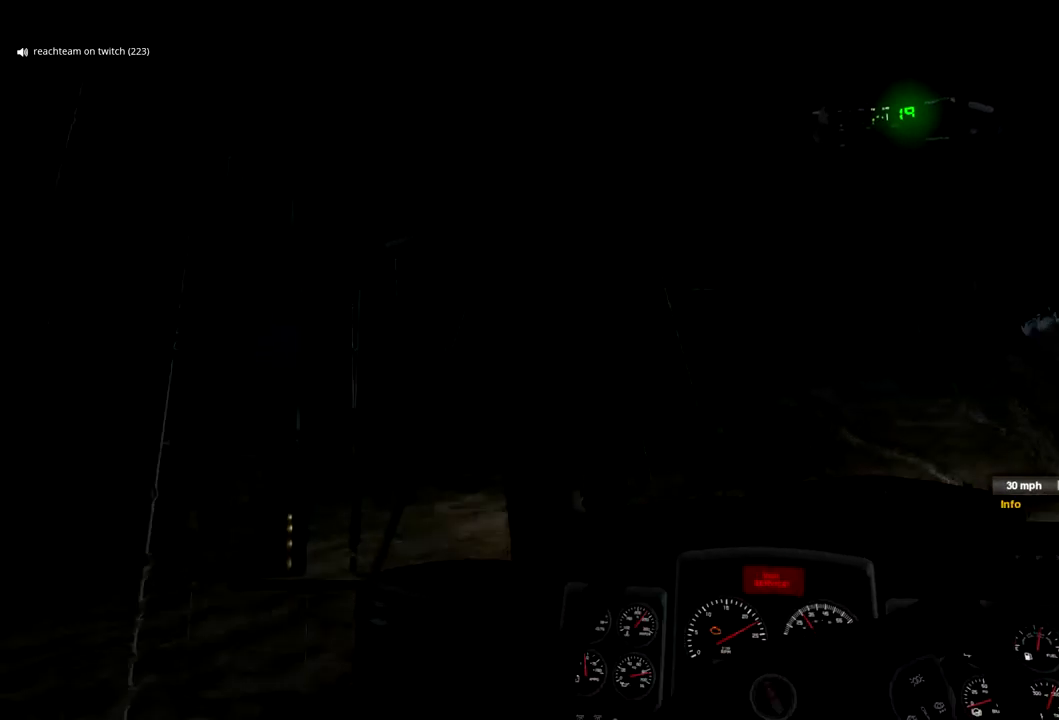
{"buttons": ["R2"], "left_stick": "left", "right_stick": "center", "events": [[33, "left_stick", "left"]]}
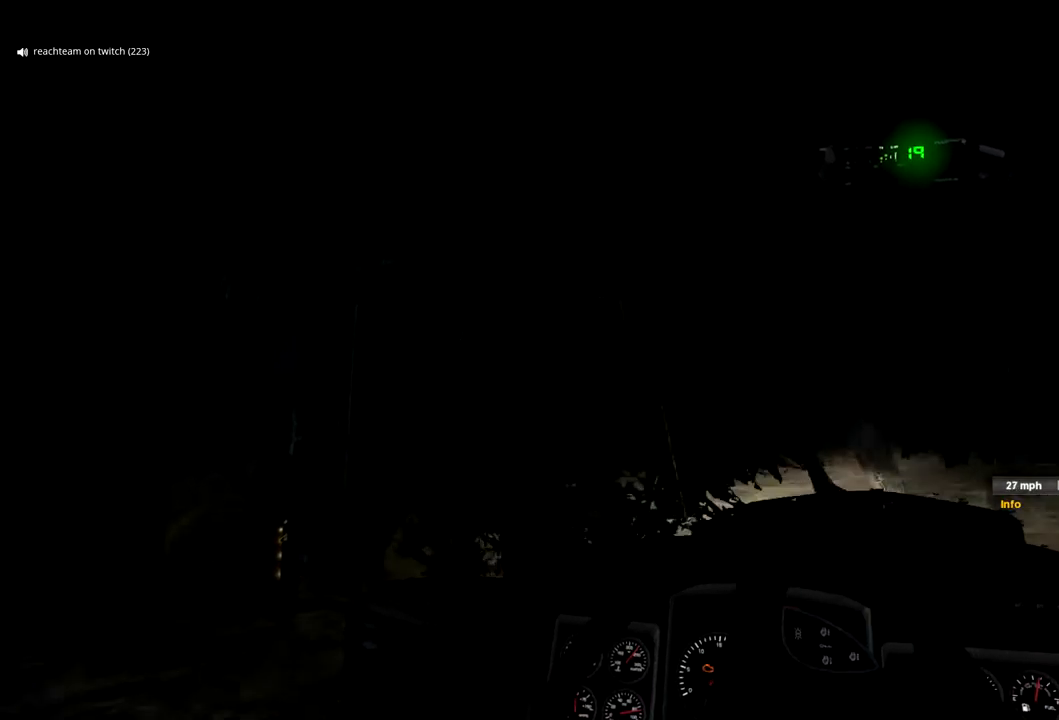
{"buttons": ["R2"], "left_stick": "right", "right_stick": "center", "events": [[400, "left_stick", "right"]]}
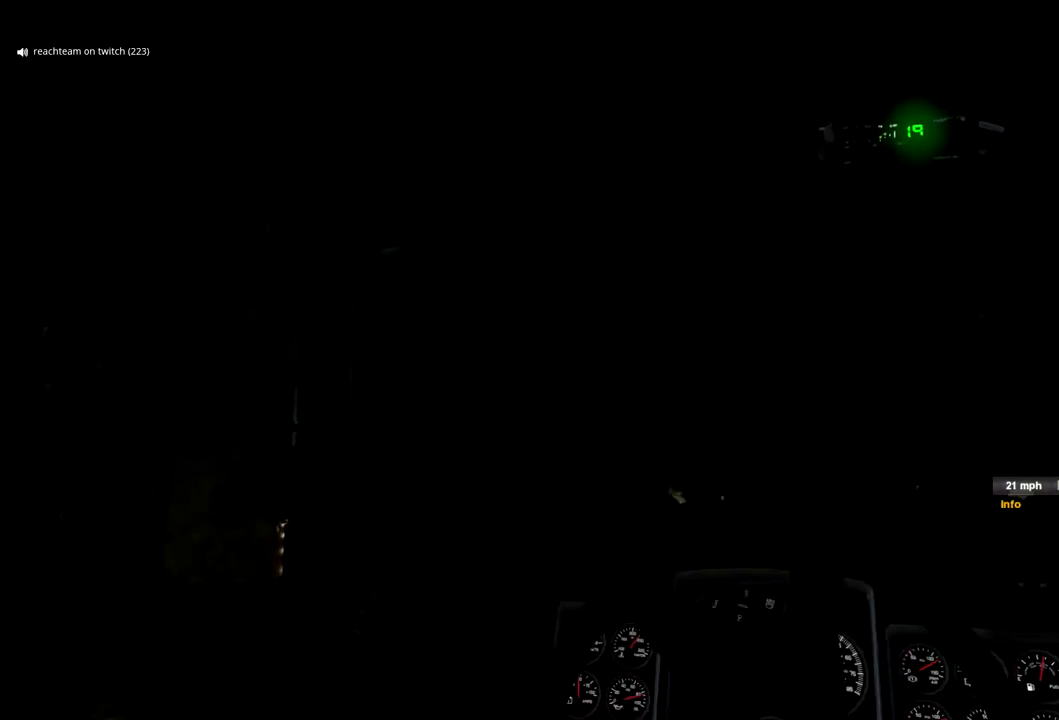
{"buttons": ["R2"], "left_stick": "right", "right_stick": "center", "events": []}
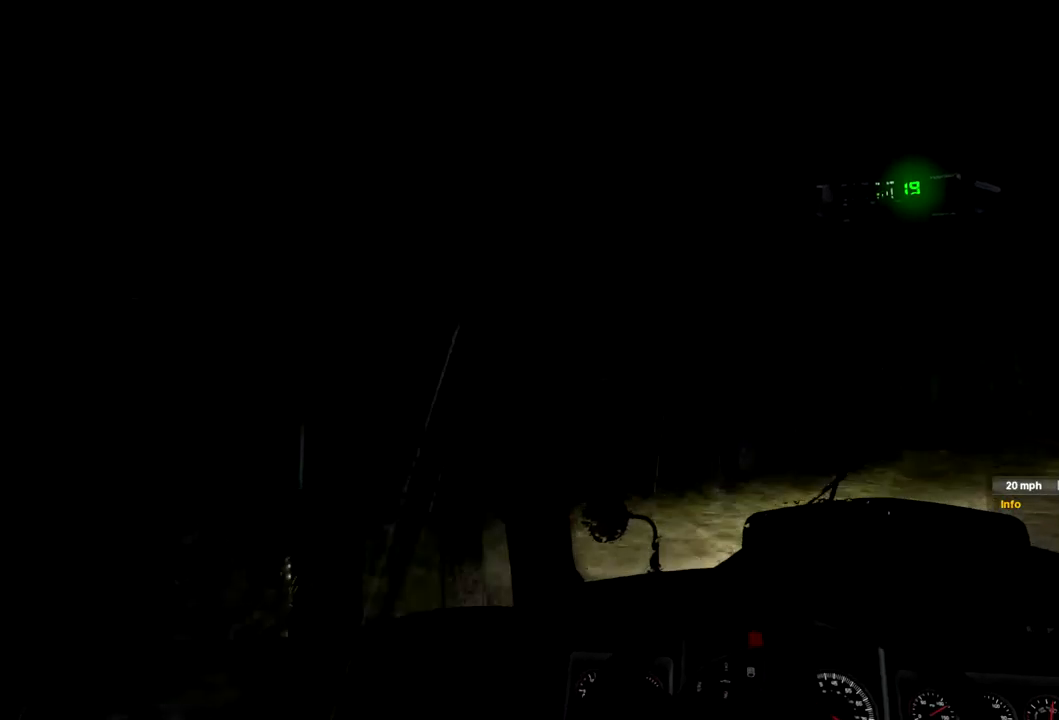
{"buttons": ["R2"], "left_stick": "center", "right_stick": "center", "events": [[267, "left_stick", "center"]]}
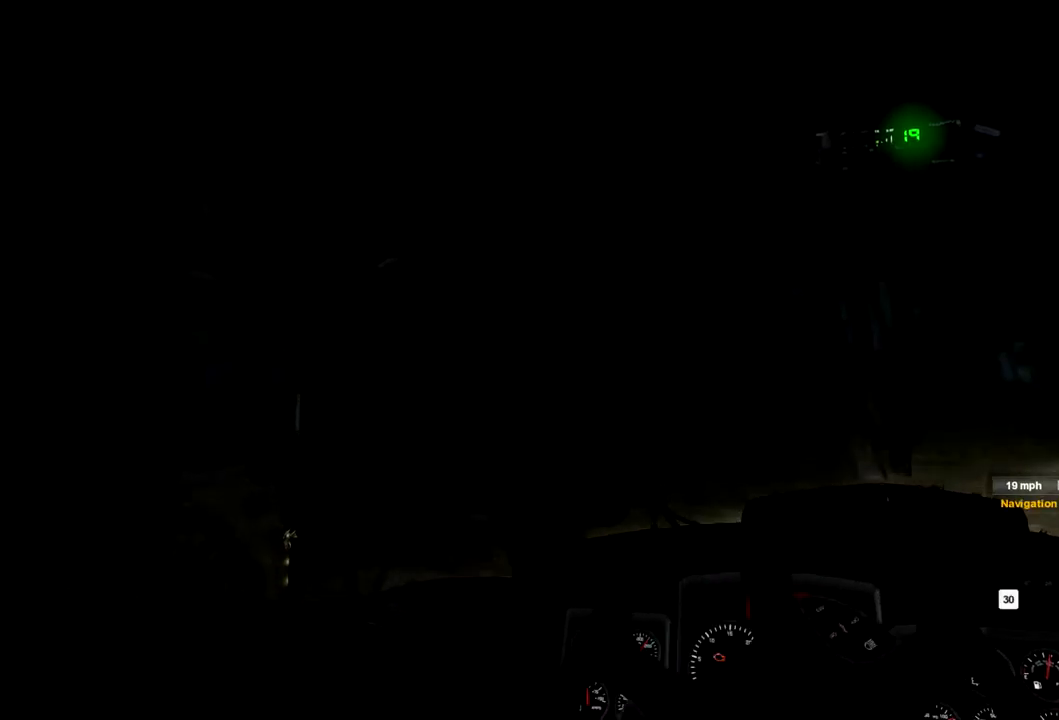
{"buttons": ["R2"], "left_stick": "right", "right_stick": "center", "events": [[434, "left_stick", "right"]]}
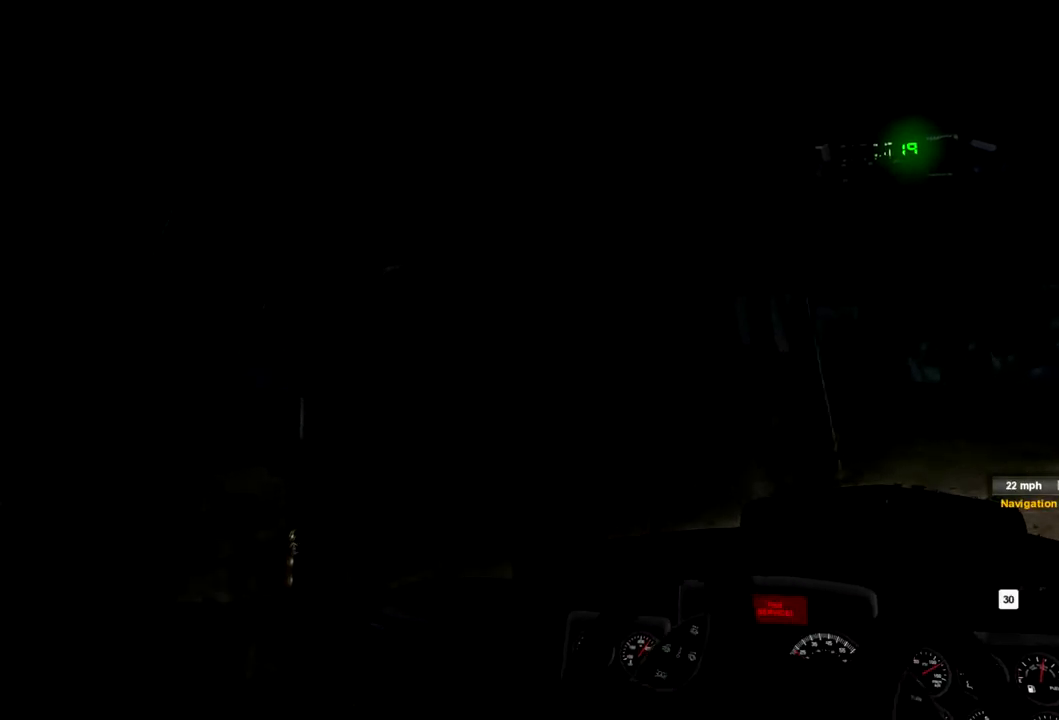
{"buttons": ["R2"], "left_stick": "center", "right_stick": "center", "events": [[434, "left_stick", "center"]]}
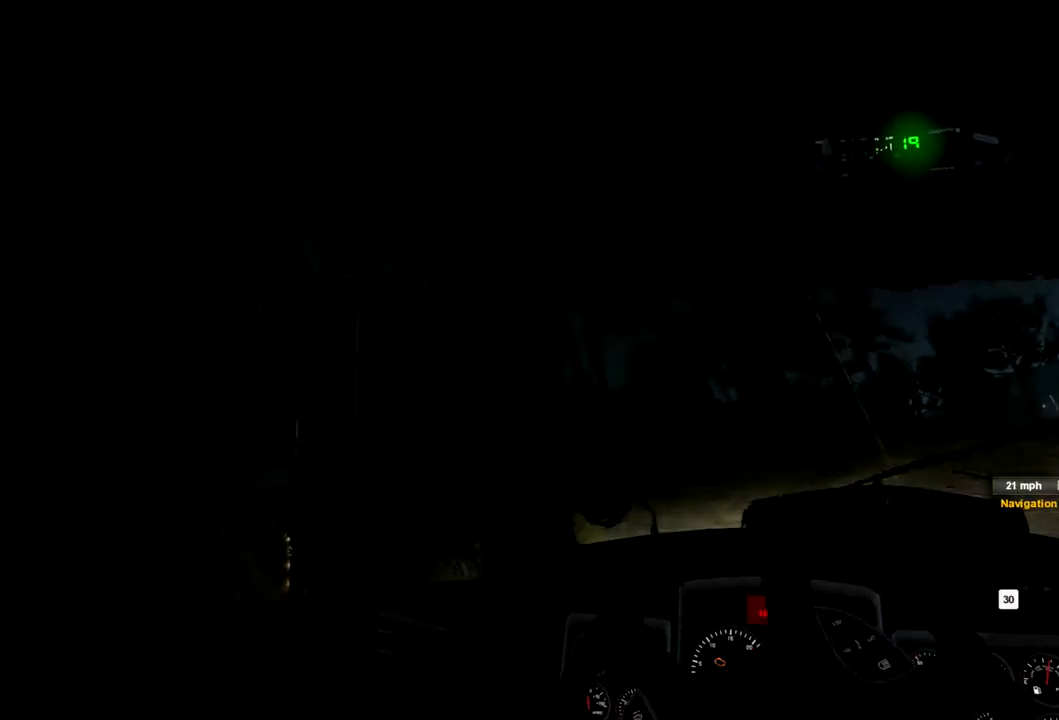
{"buttons": ["R2"], "left_stick": "center", "right_stick": "center", "events": []}
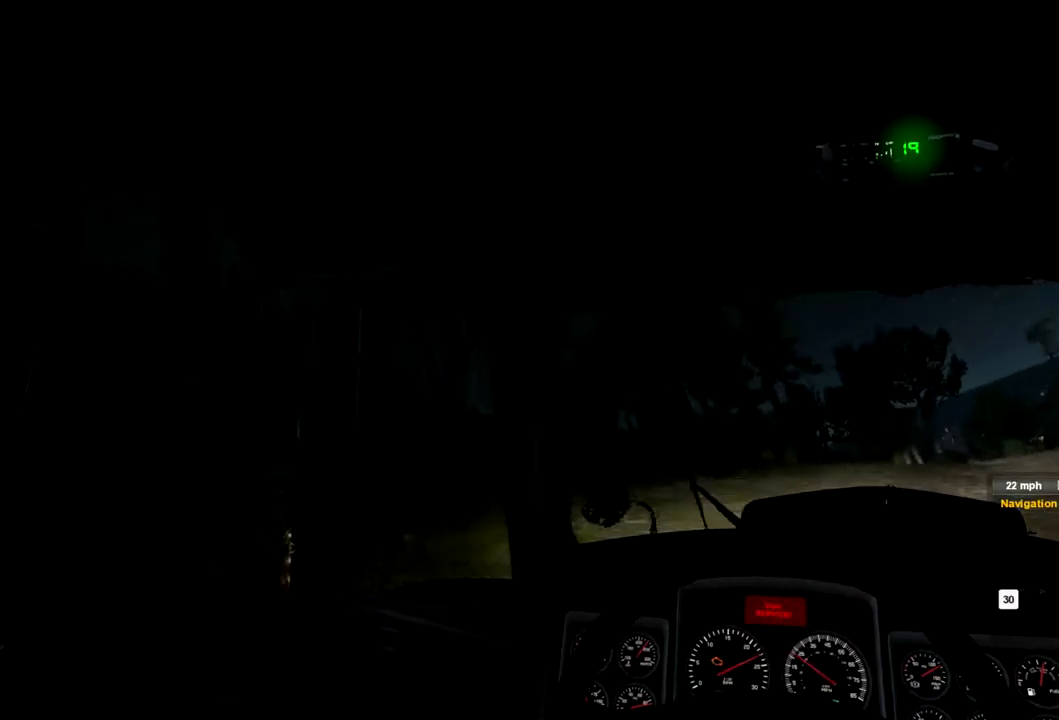
{"buttons": ["R2"], "left_stick": "center", "right_stick": "center", "events": [[67, "left_stick", "right"], [300, "left_stick", "center"]]}